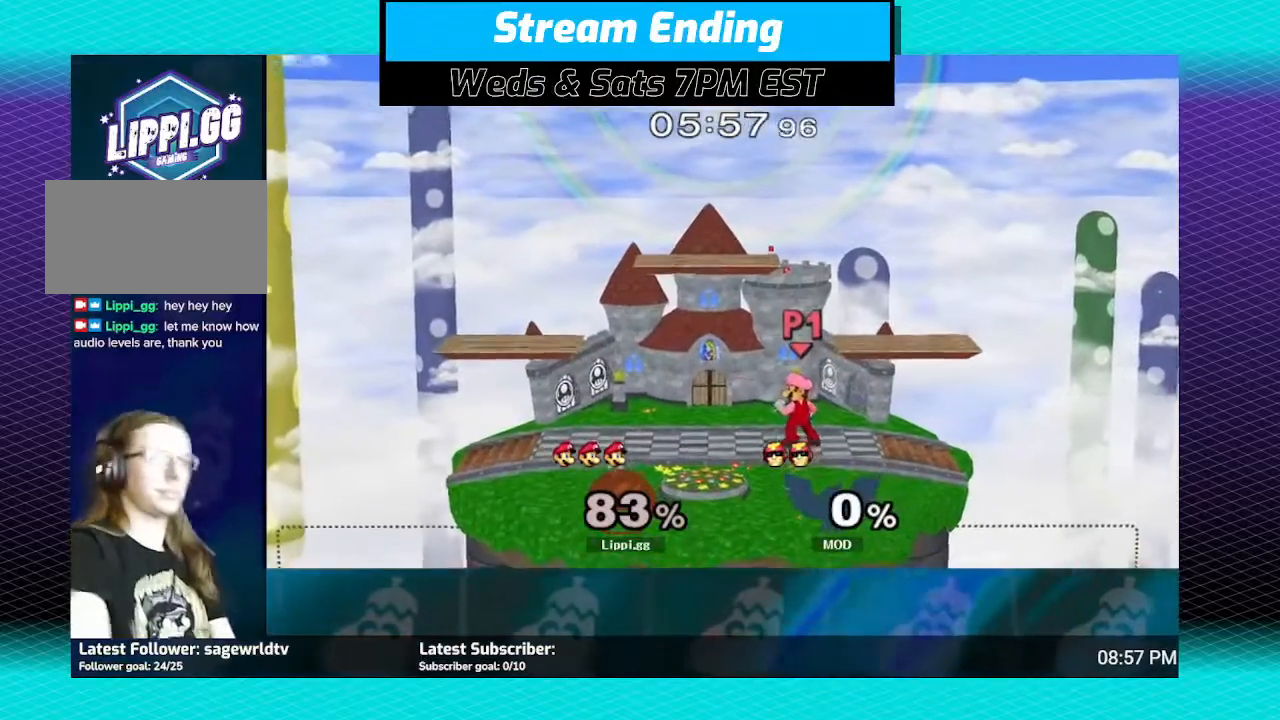
Gameplay with a controller (Nintendo layout); each line is a JSON object with the inputs held at the frame after it. "events" lists button and stick changes between this image and that frame as [ms after this image, input, new state], when the widget could be followed in between. Not read: L3 R3.
{"buttons": [], "left_stick": "down-right", "right_stick": "center", "events": [[66, "left_stick", "left"], [266, "left_stick", "right"], [333, "left_stick", "left"], [467, "left_stick", "down-right"]]}
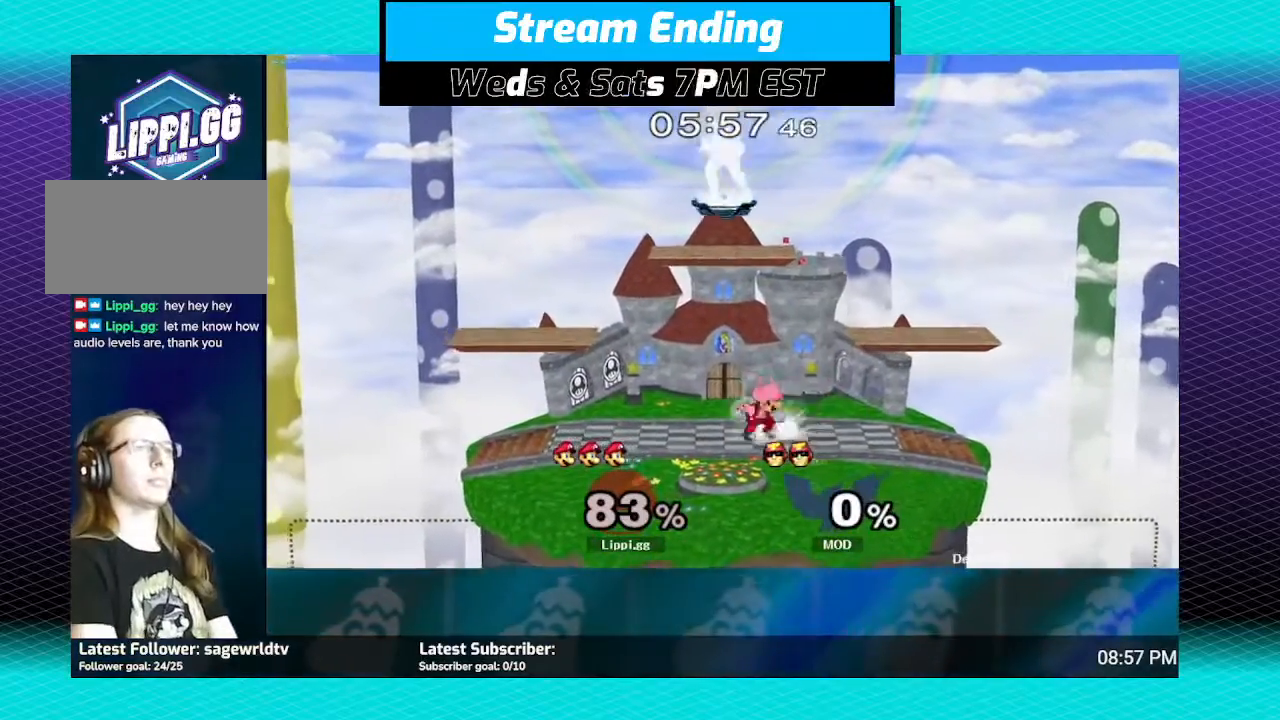
{"buttons": [], "left_stick": "down-right", "right_stick": "center", "events": [[100, "left_stick", "down-left"], [167, "left_stick", "center"], [234, "Y", "down"], [267, "left_stick", "down-right"], [300, "Y", "up"], [334, "L1", "down"], [467, "L1", "up"]]}
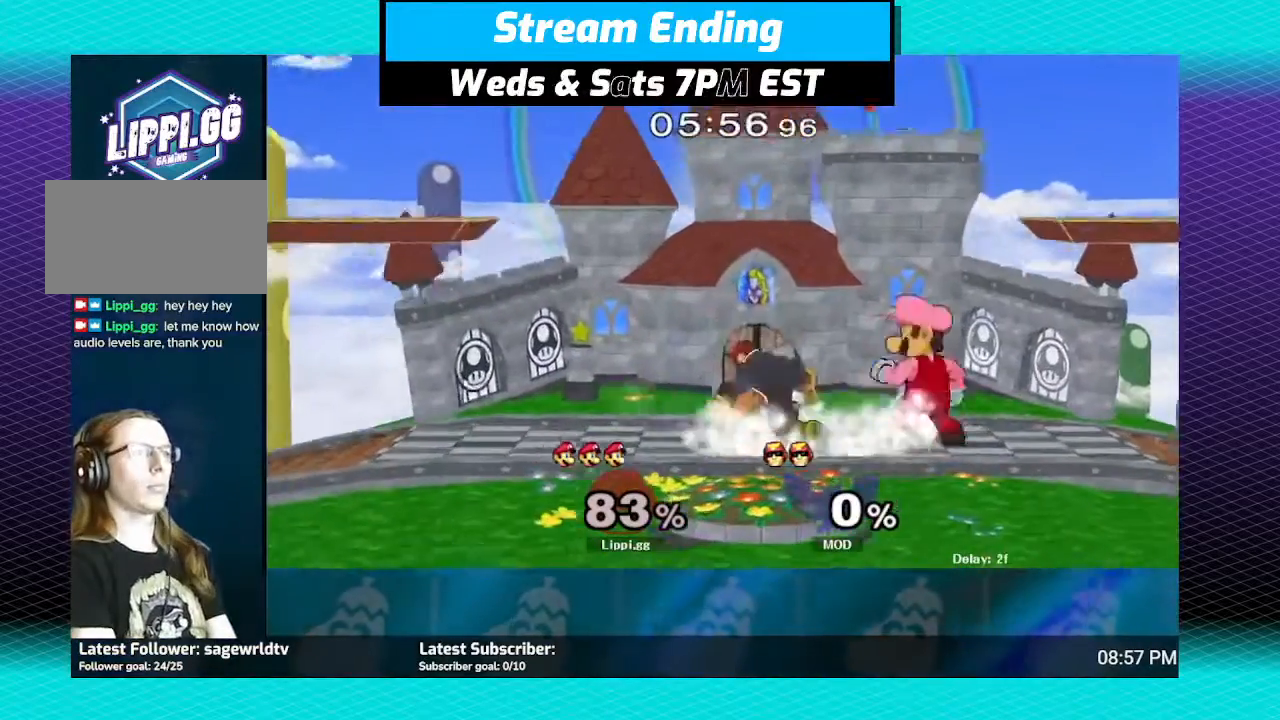
{"buttons": ["A"], "left_stick": "center", "right_stick": "center", "events": [[33, "left_stick", "center"], [66, "Y", "down"], [100, "left_stick", "down-left"], [166, "L1", "down"], [166, "Y", "up"], [300, "L1", "up"], [367, "left_stick", "center"], [433, "A", "down"]]}
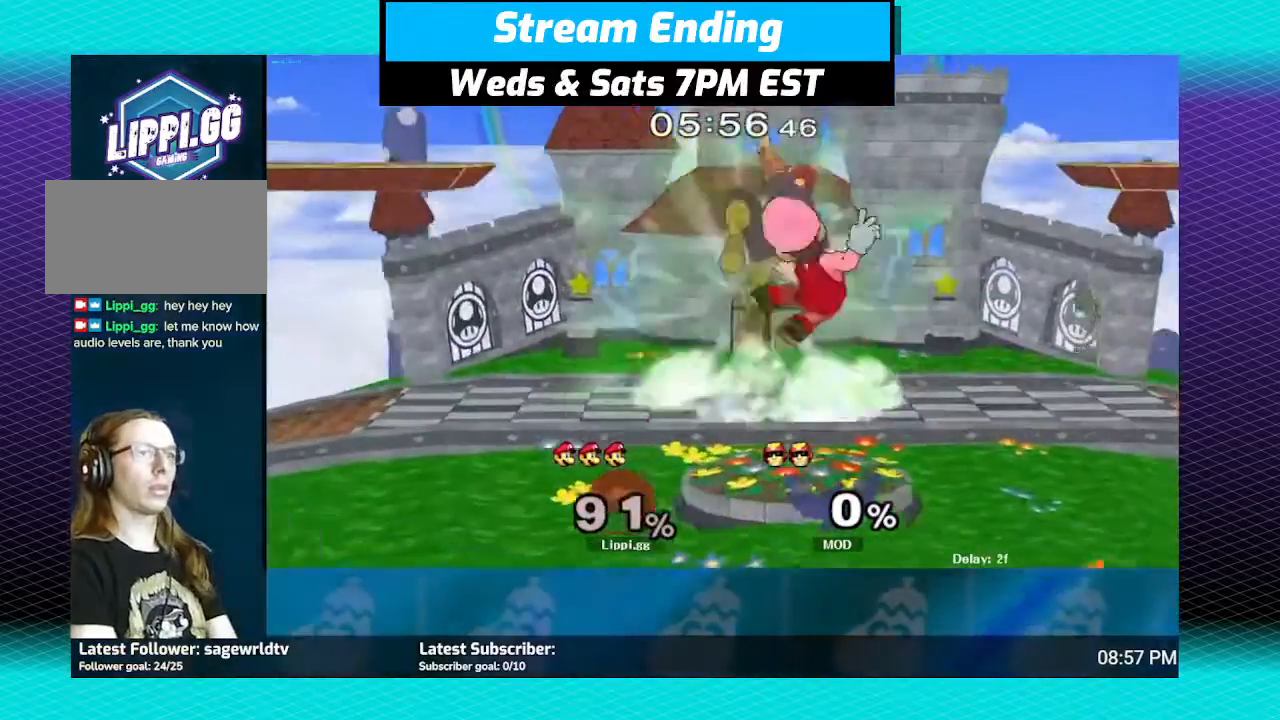
{"buttons": [], "left_stick": "center", "right_stick": "center", "events": [[33, "A", "up"], [100, "A", "down"], [167, "A", "up"], [200, "A", "down"], [234, "A", "up"], [234, "left_stick", "right"], [300, "A", "down"], [334, "left_stick", "center"], [367, "A", "up"]]}
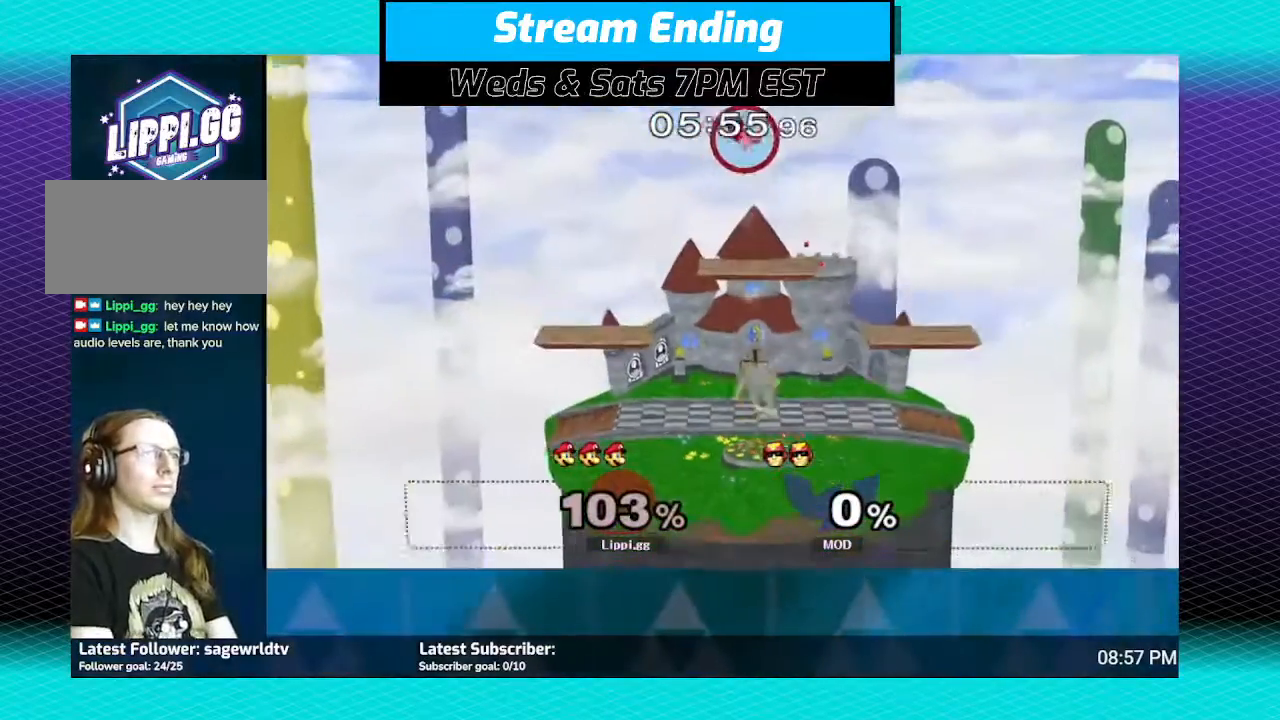
{"buttons": [], "left_stick": "down", "right_stick": "center", "events": [[166, "left_stick", "down-left"], [266, "left_stick", "down"]]}
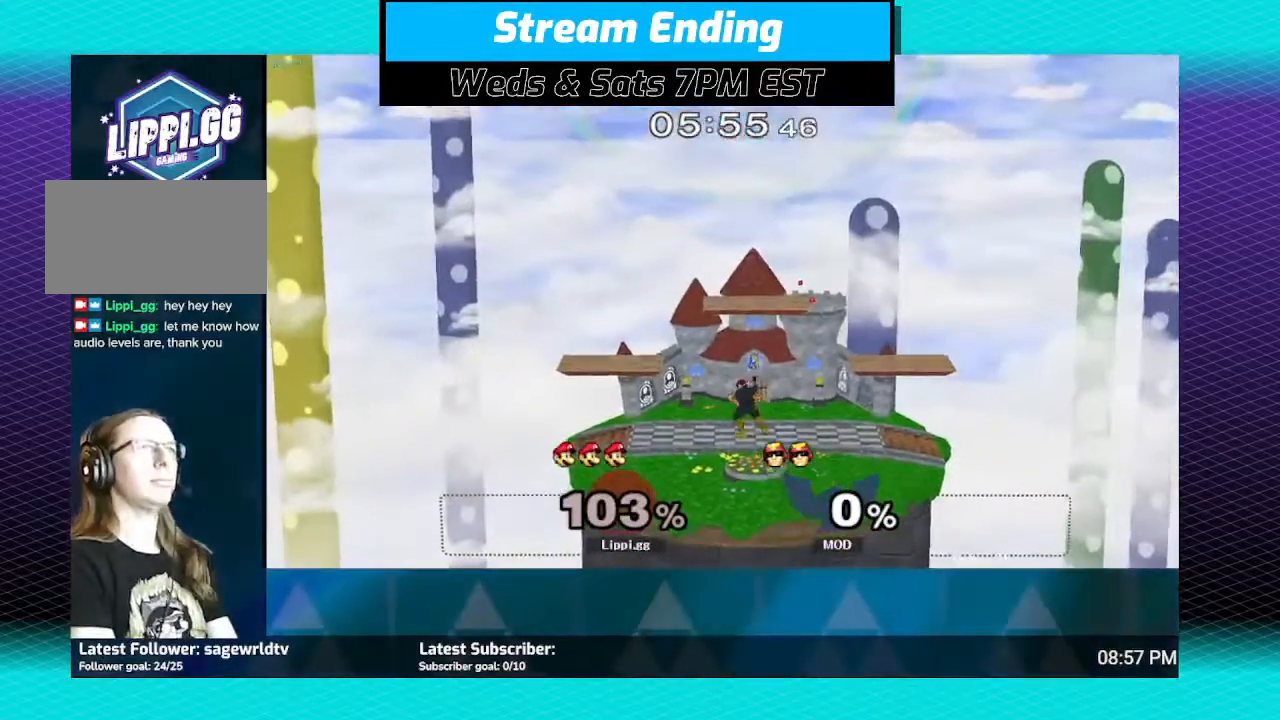
{"buttons": [], "left_stick": "center", "right_stick": "center", "events": [[300, "left_stick", "center"]]}
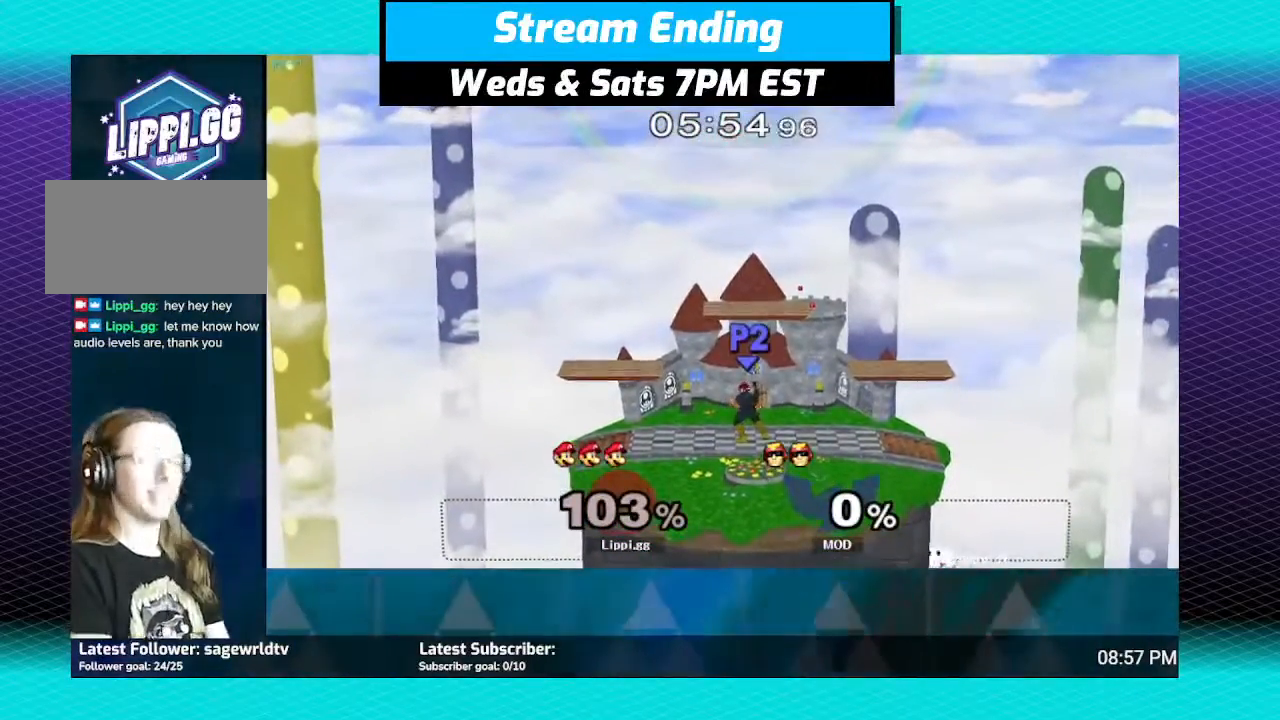
{"buttons": [], "left_stick": "center", "right_stick": "center", "events": []}
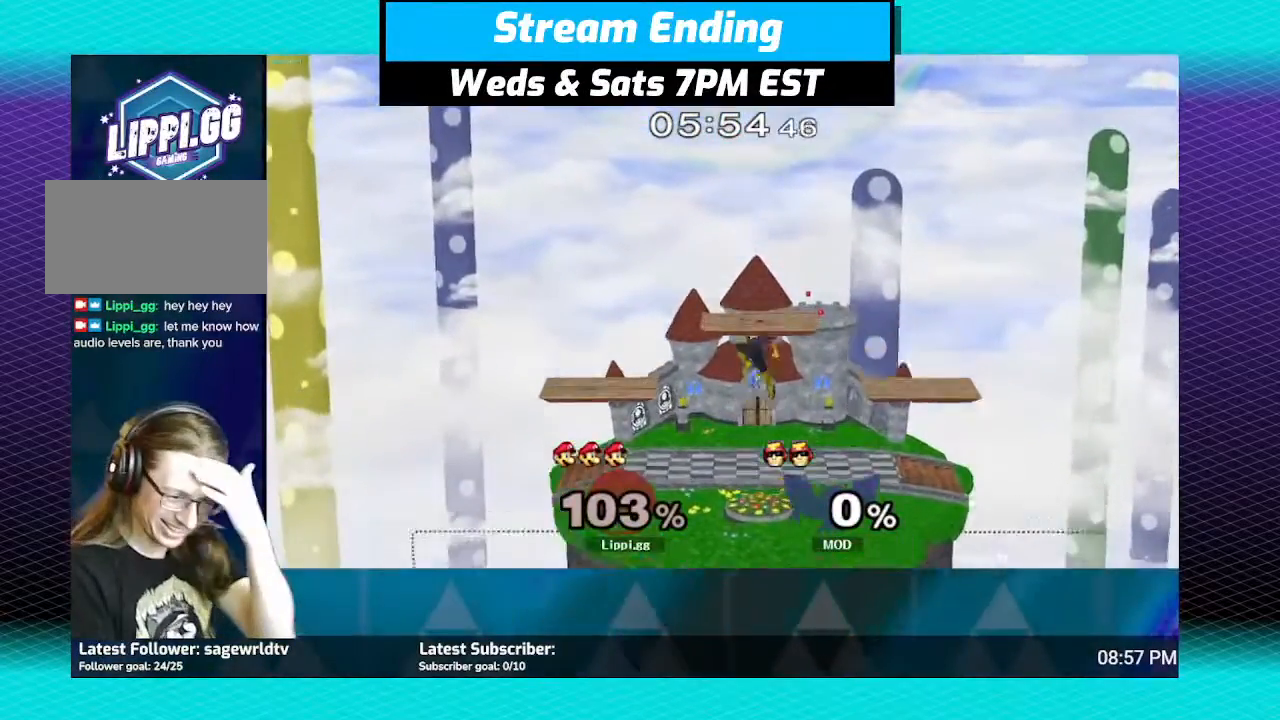
{"buttons": [], "left_stick": "center", "right_stick": "center", "events": []}
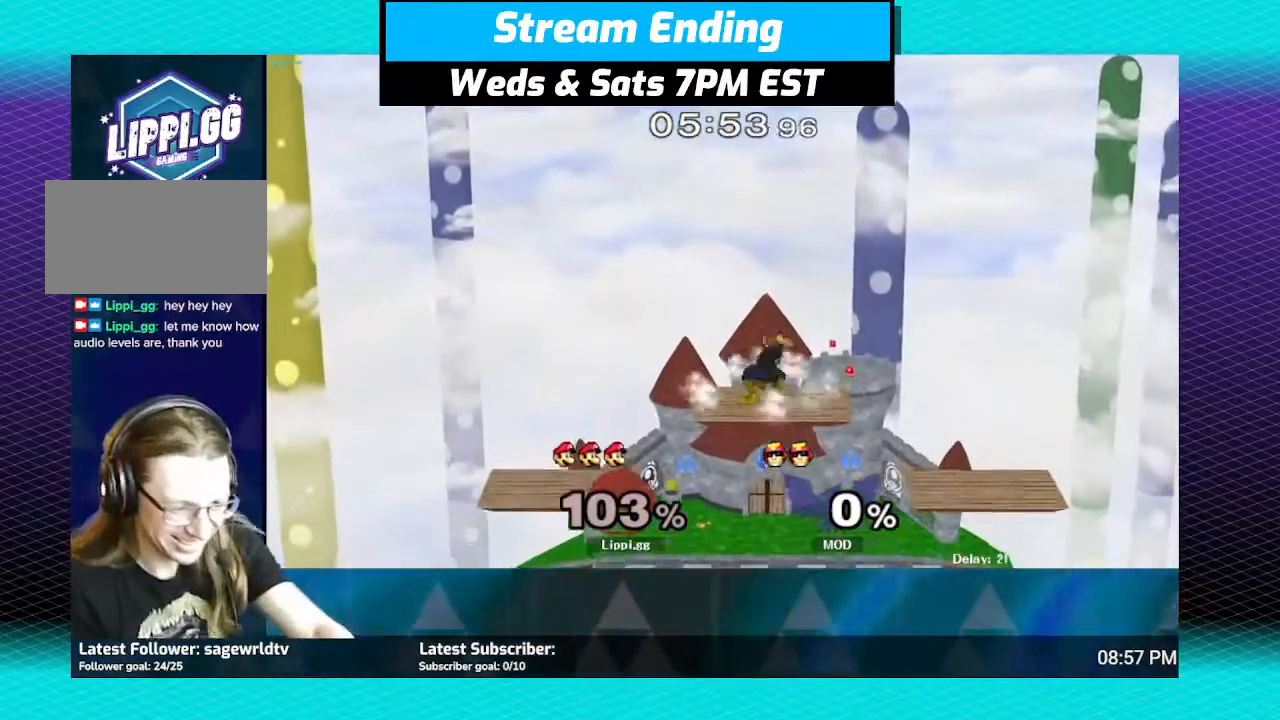
{"buttons": [], "left_stick": "down", "right_stick": "center", "events": [[333, "B", "down"], [333, "left_stick", "down"], [433, "B", "up"]]}
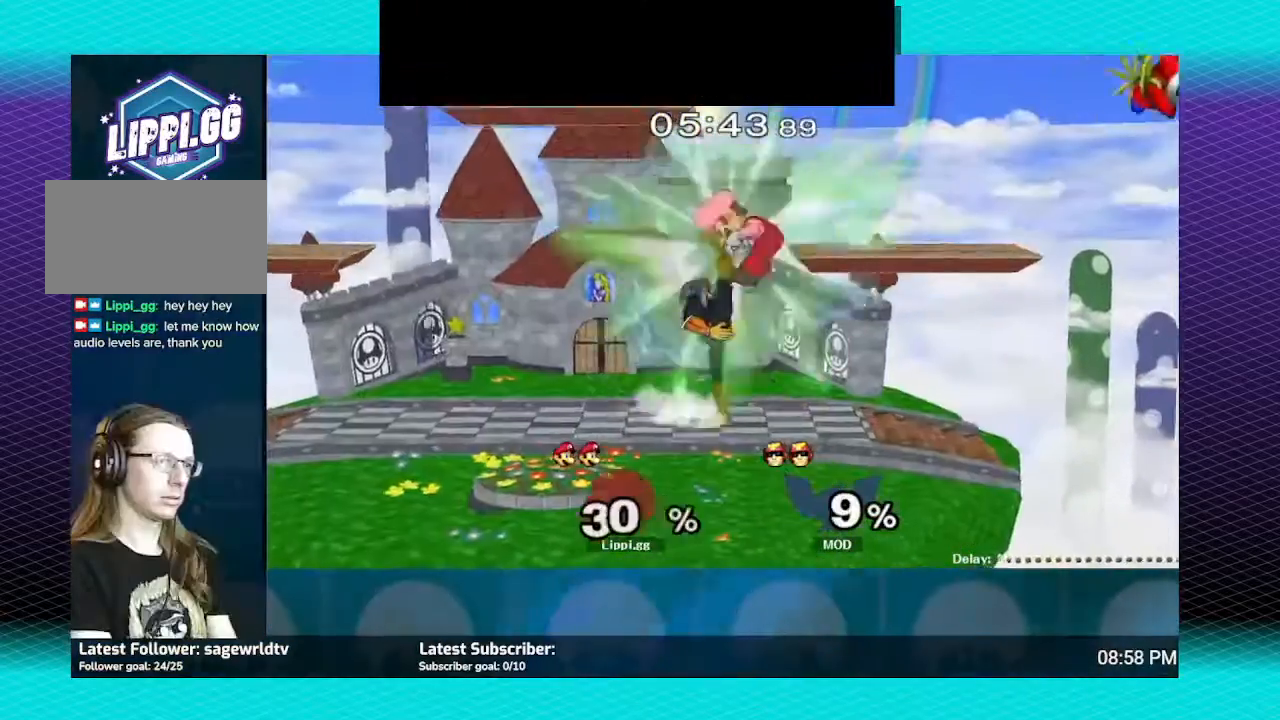
{"buttons": [], "left_stick": "left", "right_stick": "center", "events": [[33, "B", "down"], [100, "R1", "down"], [200, "B", "up"], [200, "left_stick", "center"], [367, "R1", "up"], [400, "left_stick", "left"]]}
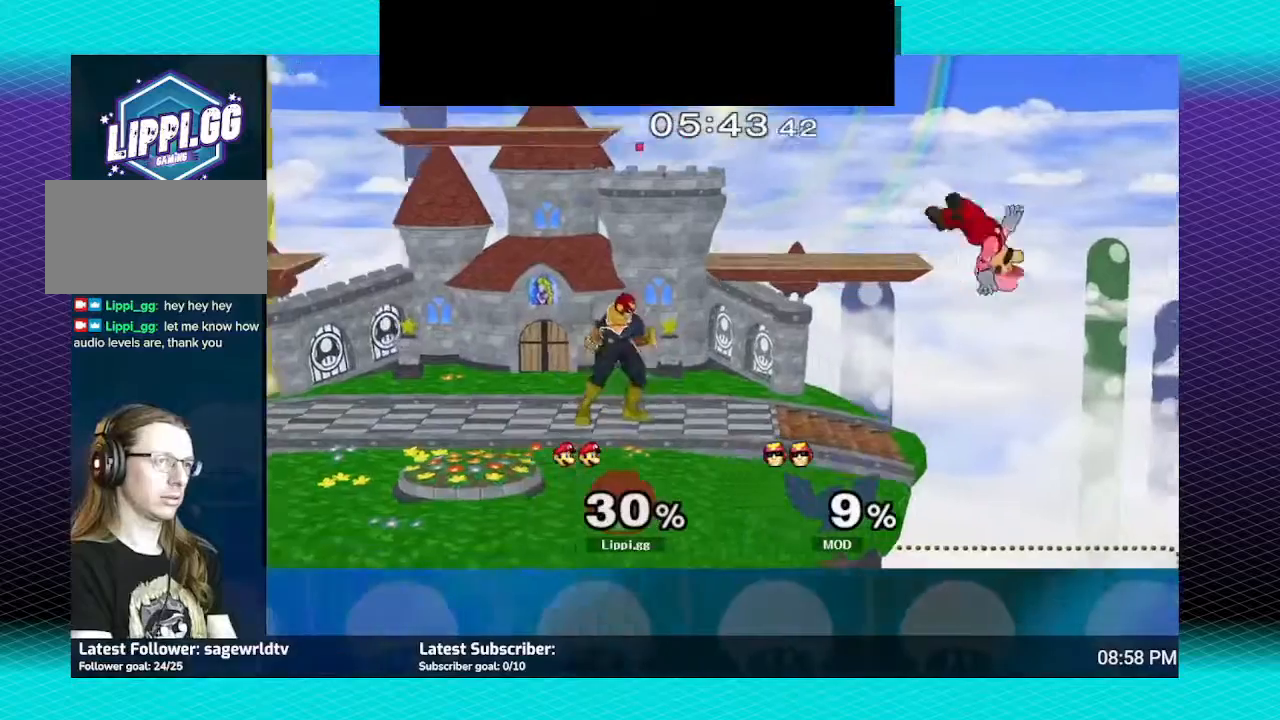
{"buttons": ["B"], "left_stick": "center", "right_stick": "center", "events": [[334, "Y", "down"], [367, "Y", "up"], [367, "left_stick", "center"], [501, "B", "down"]]}
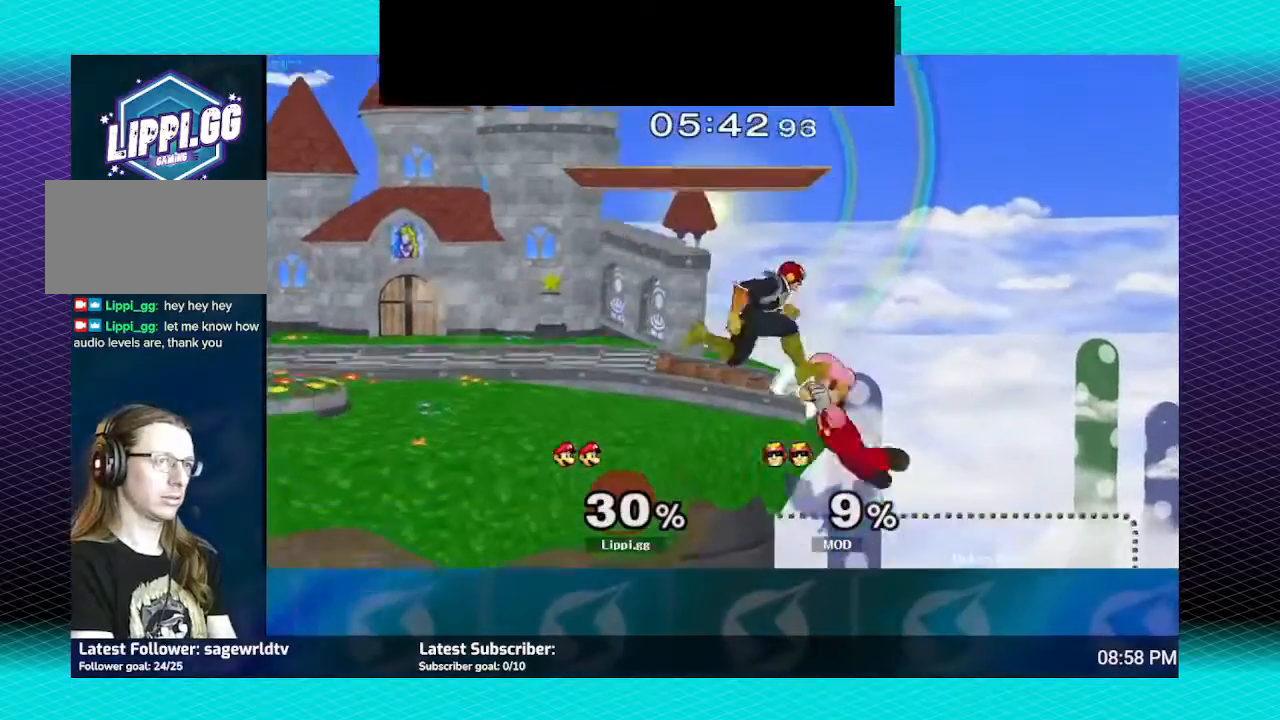
{"buttons": ["B"], "left_stick": "up-left", "right_stick": "center", "events": [[100, "B", "up"], [100, "left_stick", "left"], [300, "left_stick", "up-left"], [467, "B", "down"]]}
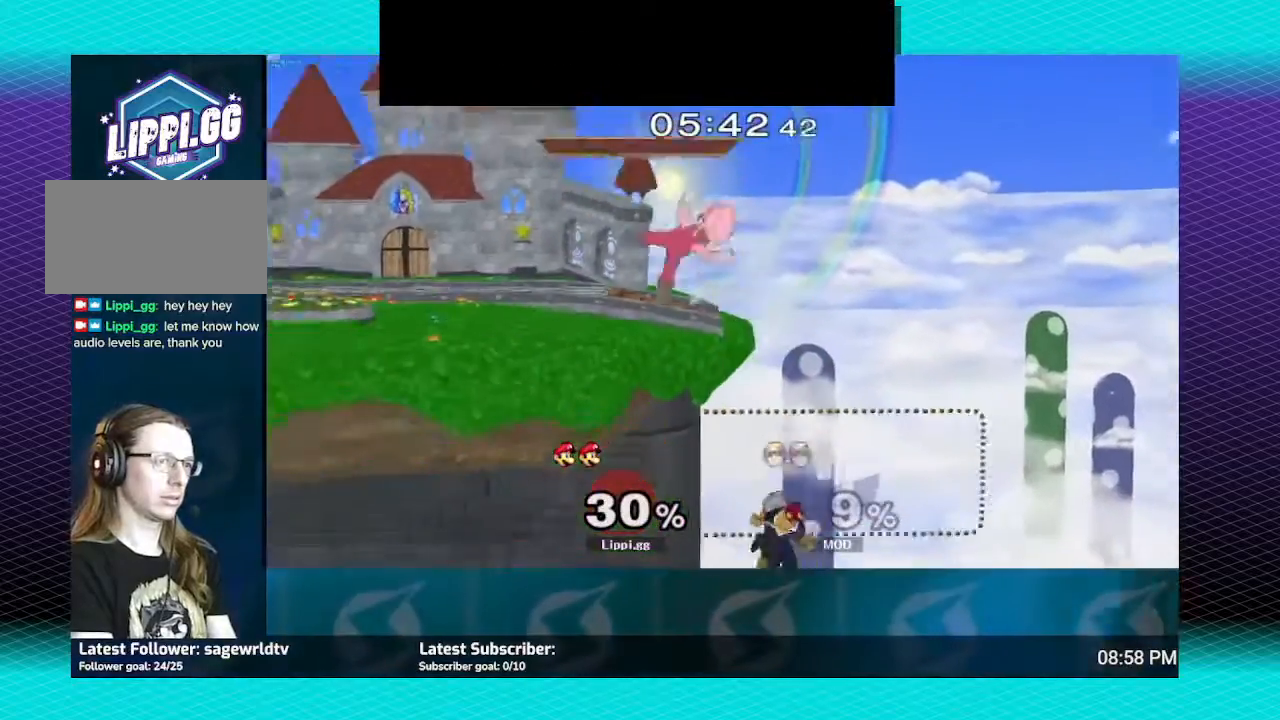
{"buttons": [], "left_stick": "center", "right_stick": "center", "events": [[67, "B", "up"], [134, "B", "down"], [200, "B", "up"], [501, "left_stick", "center"]]}
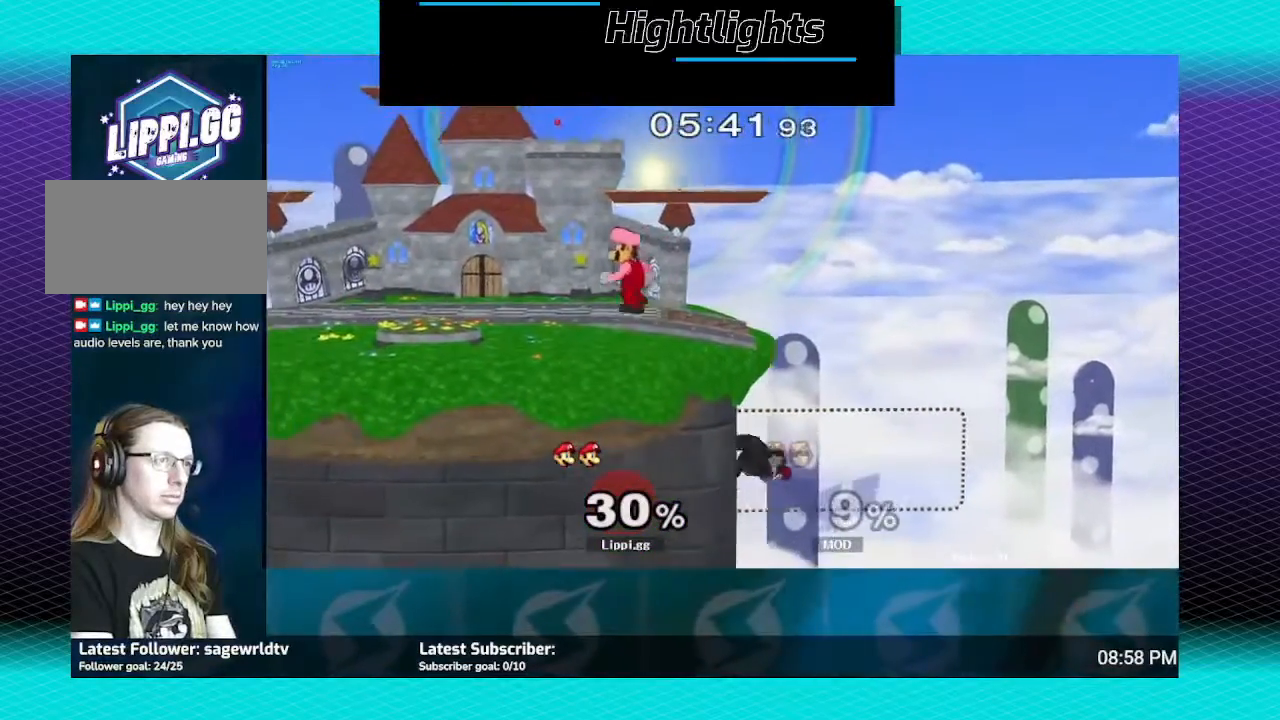
{"buttons": ["A"], "left_stick": "right", "right_stick": "center", "events": [[233, "left_stick", "right"], [400, "A", "down"]]}
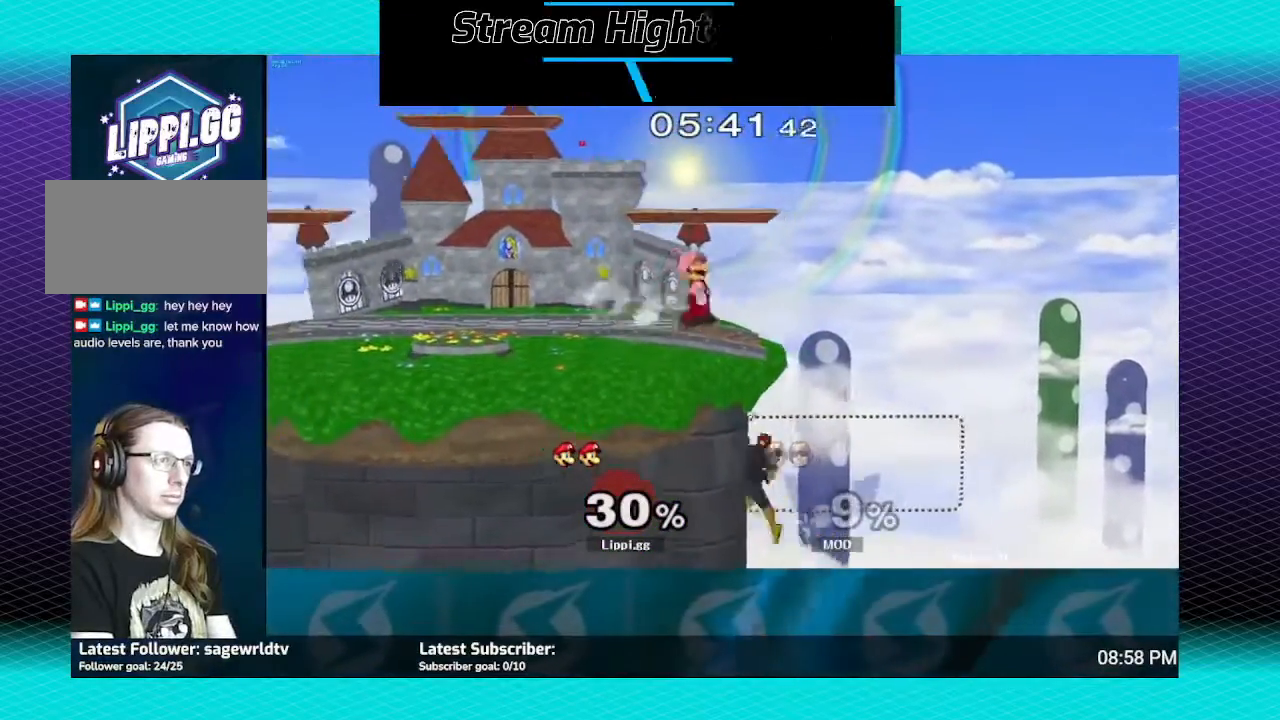
{"buttons": [], "left_stick": "down", "right_stick": "center", "events": [[34, "A", "up"], [100, "A", "down"], [200, "A", "up"], [300, "A", "down"], [401, "A", "up"], [401, "left_stick", "down"], [434, "A", "down"], [501, "A", "up"]]}
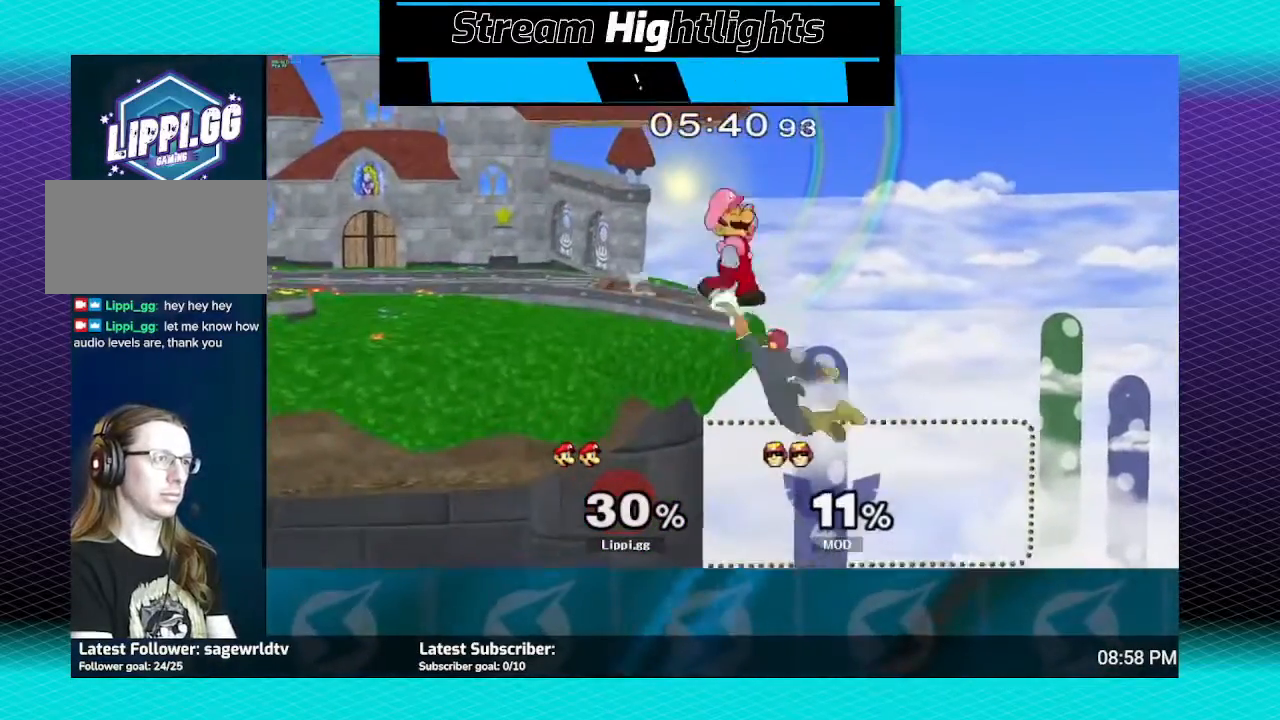
{"buttons": [], "left_stick": "center", "right_stick": "center", "events": [[100, "A", "down"], [167, "A", "up"], [233, "A", "down"], [300, "A", "up"], [433, "left_stick", "center"]]}
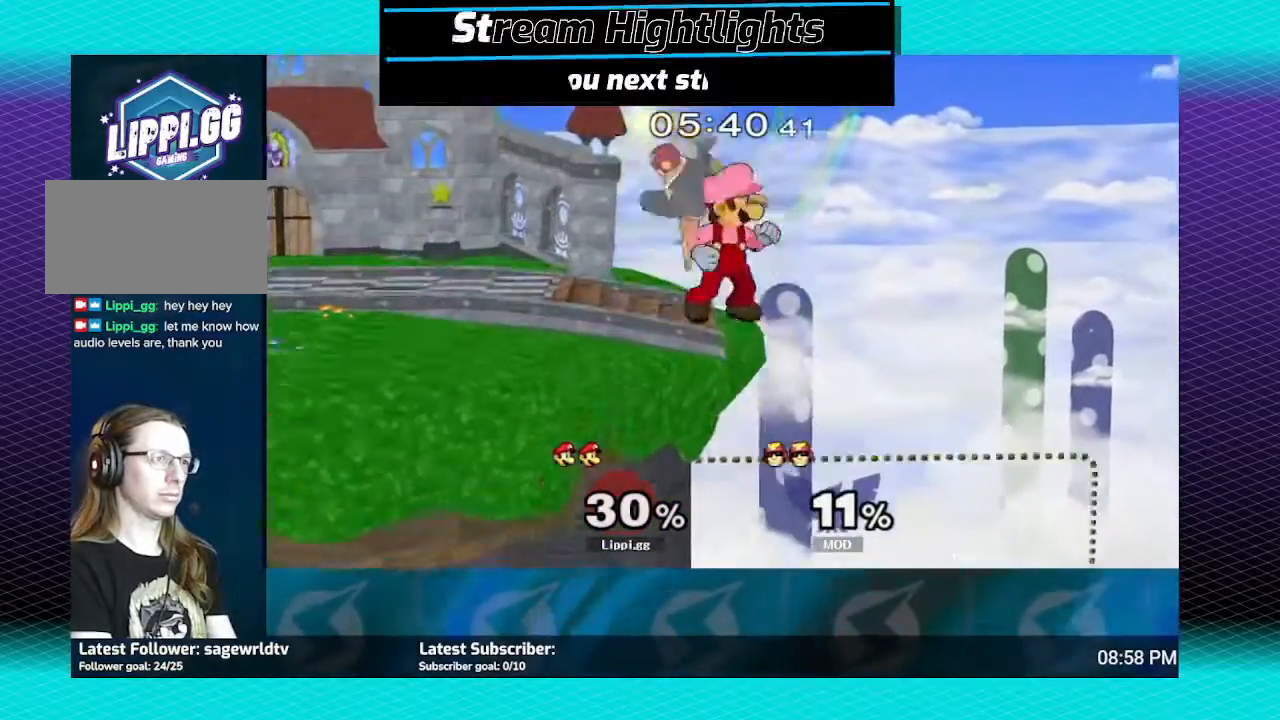
{"buttons": [], "left_stick": "center", "right_stick": "center", "events": [[34, "left_stick", "down"], [67, "A", "down"], [167, "A", "up"], [200, "A", "down"], [300, "A", "up"], [334, "left_stick", "center"]]}
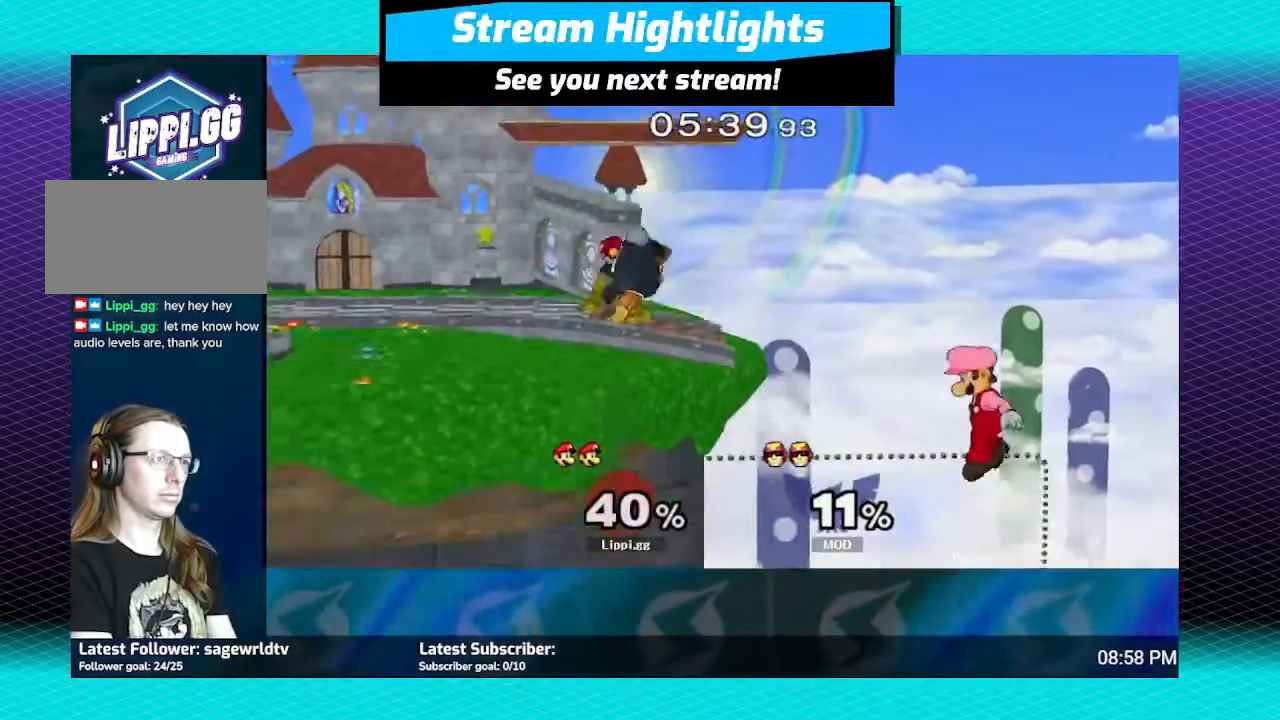
{"buttons": ["Y"], "left_stick": "left", "right_stick": "center", "events": [[200, "left_stick", "left"], [267, "Y", "down"], [333, "Y", "up"], [433, "Y", "down"]]}
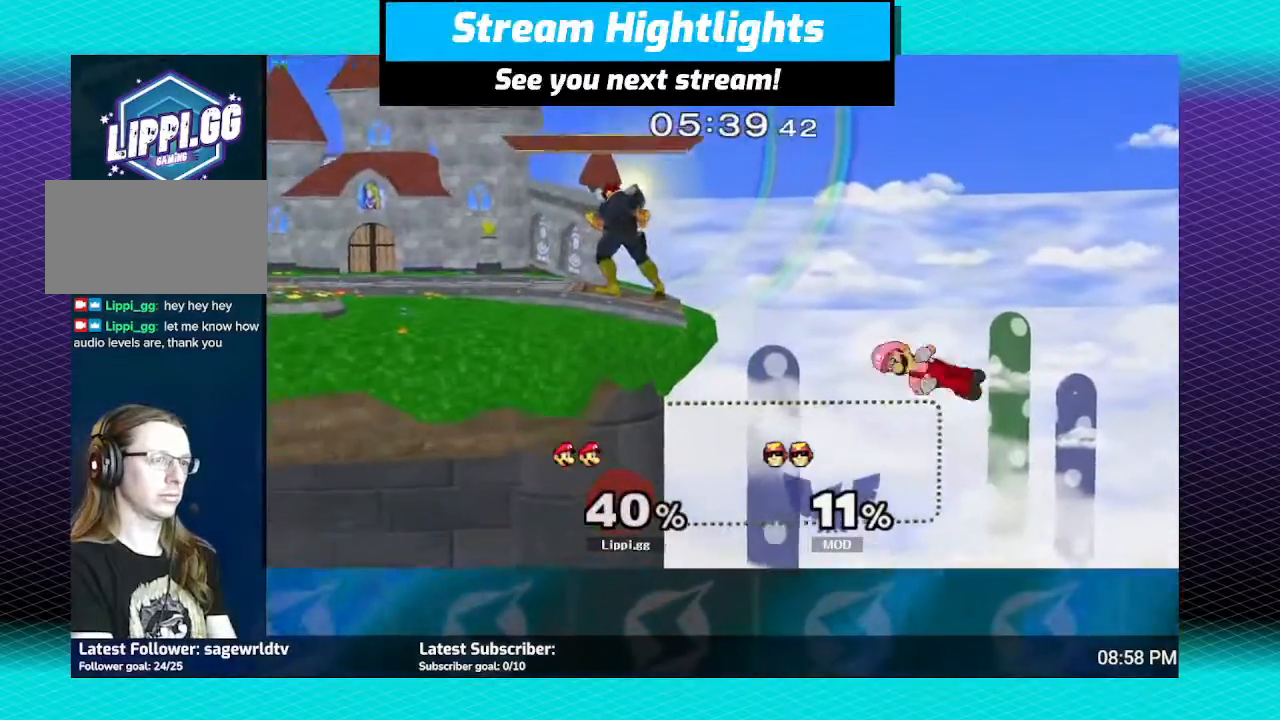
{"buttons": ["B"], "left_stick": "left", "right_stick": "center", "events": [[134, "Y", "up"], [267, "B", "down"]]}
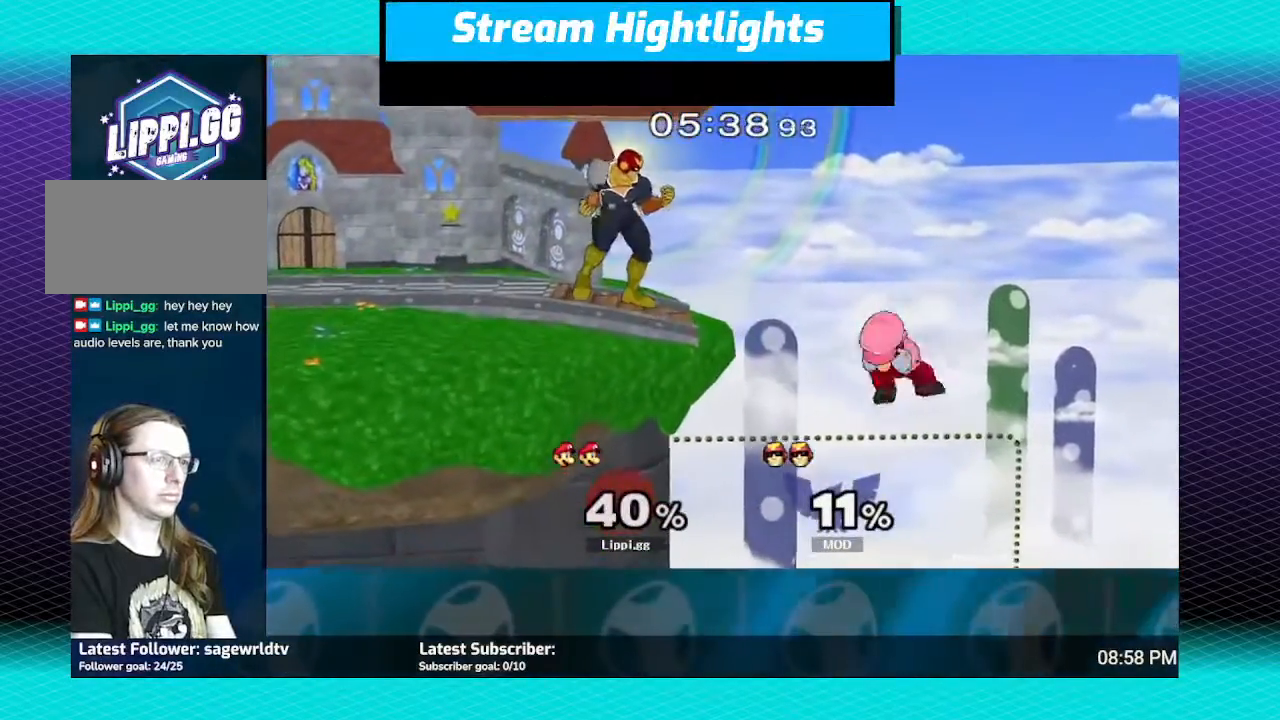
{"buttons": [], "left_stick": "left", "right_stick": "center", "events": [[33, "B", "up"]]}
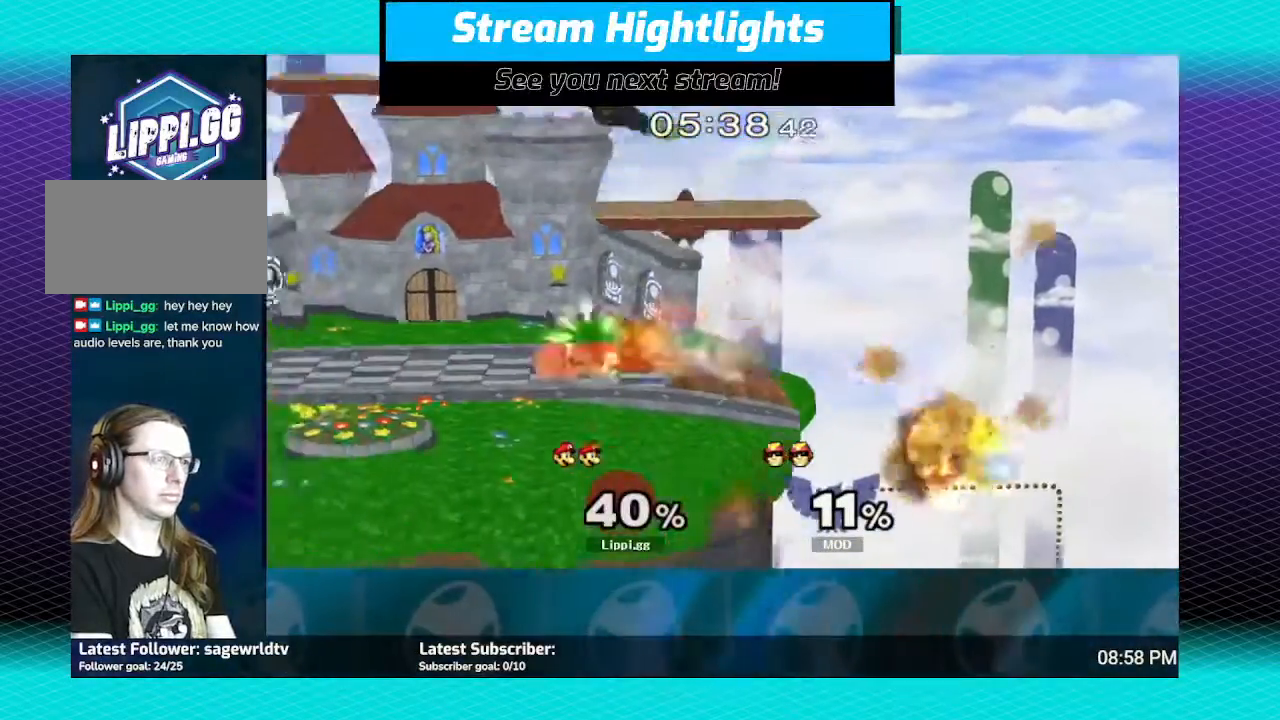
{"buttons": [], "left_stick": "left", "right_stick": "center", "events": []}
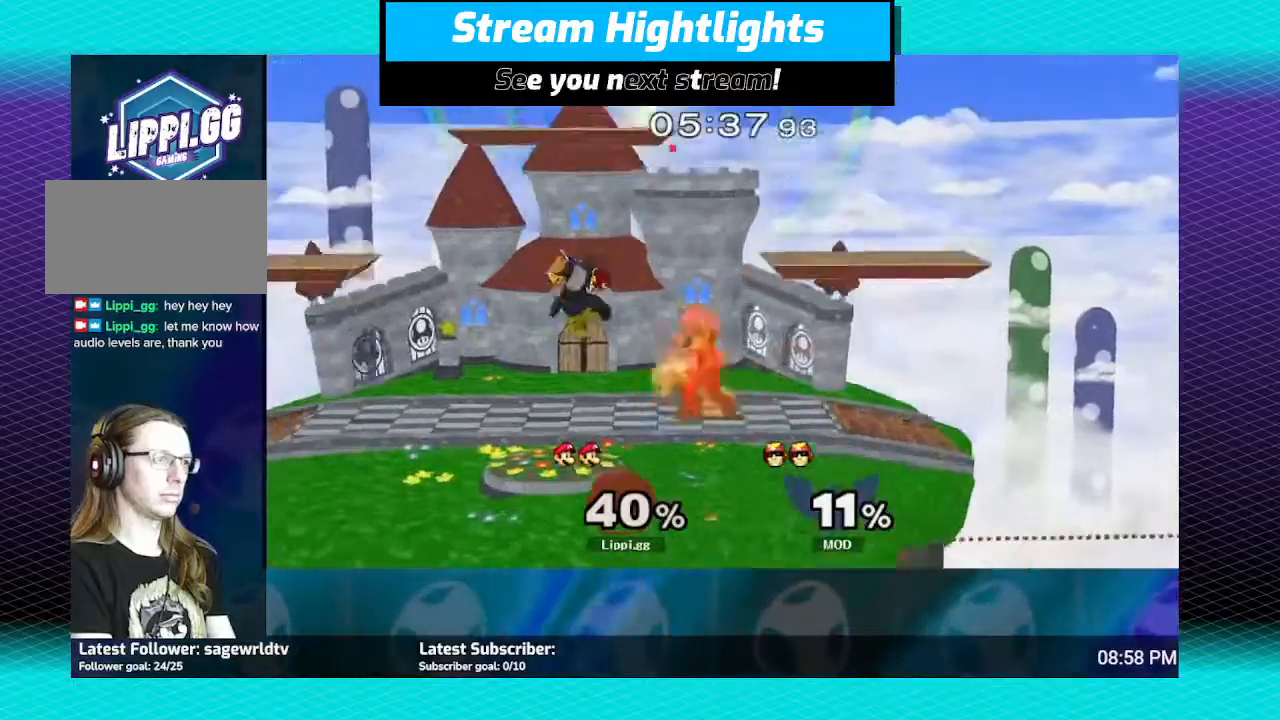
{"buttons": ["R1"], "left_stick": "center", "right_stick": "center", "events": [[66, "A", "down"], [66, "R1", "down"], [100, "left_stick", "center"], [166, "A", "up"], [267, "A", "down"], [333, "A", "up"], [367, "A", "down"], [500, "A", "up"]]}
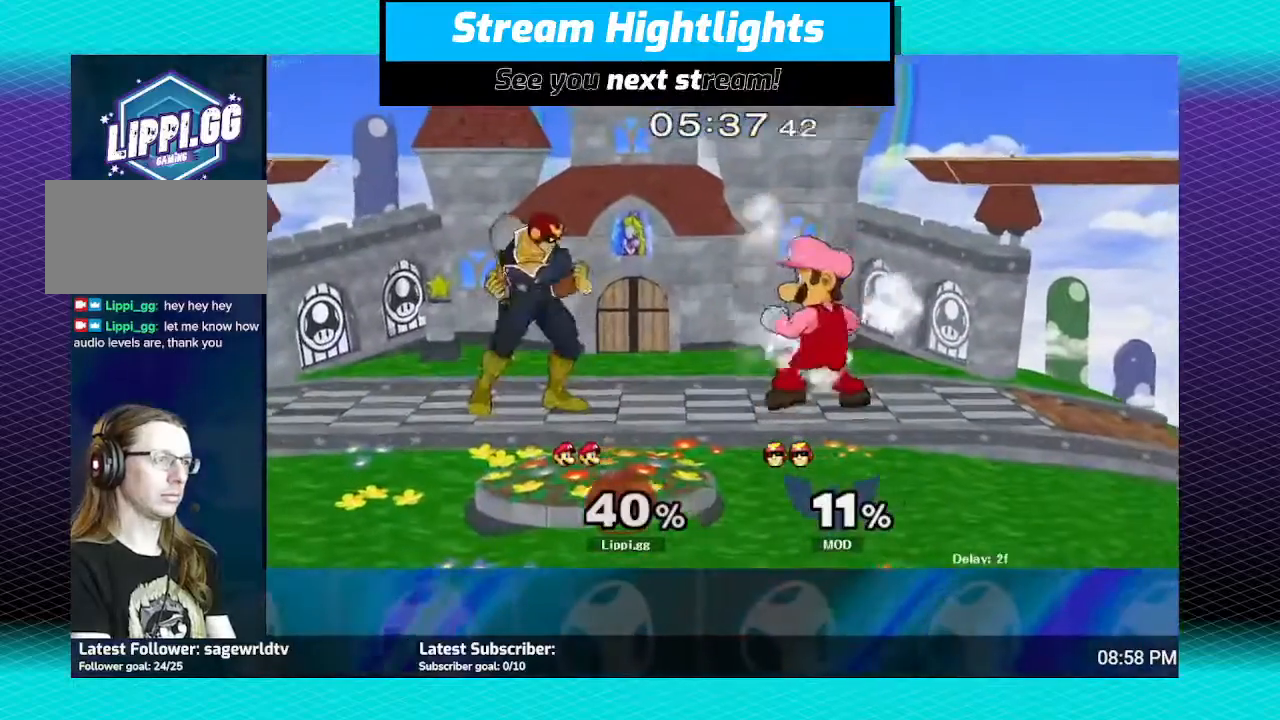
{"buttons": ["R1"], "left_stick": "right", "right_stick": "center", "events": [[267, "left_stick", "right"], [367, "left_stick", "center"], [434, "left_stick", "right"]]}
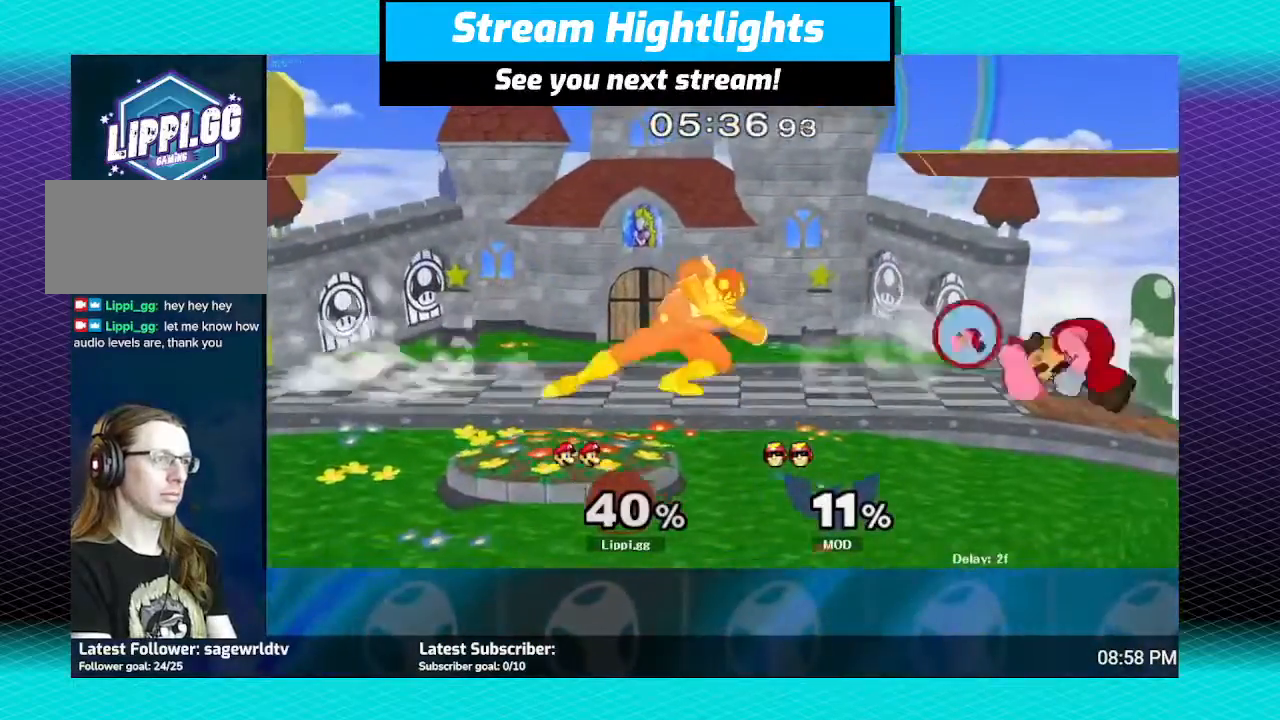
{"buttons": ["L1"], "left_stick": "down-left", "right_stick": "center", "events": [[66, "R1", "up"], [133, "left_stick", "center"], [333, "Y", "down"], [333, "left_stick", "down-left"], [367, "L1", "down"], [400, "Y", "up"]]}
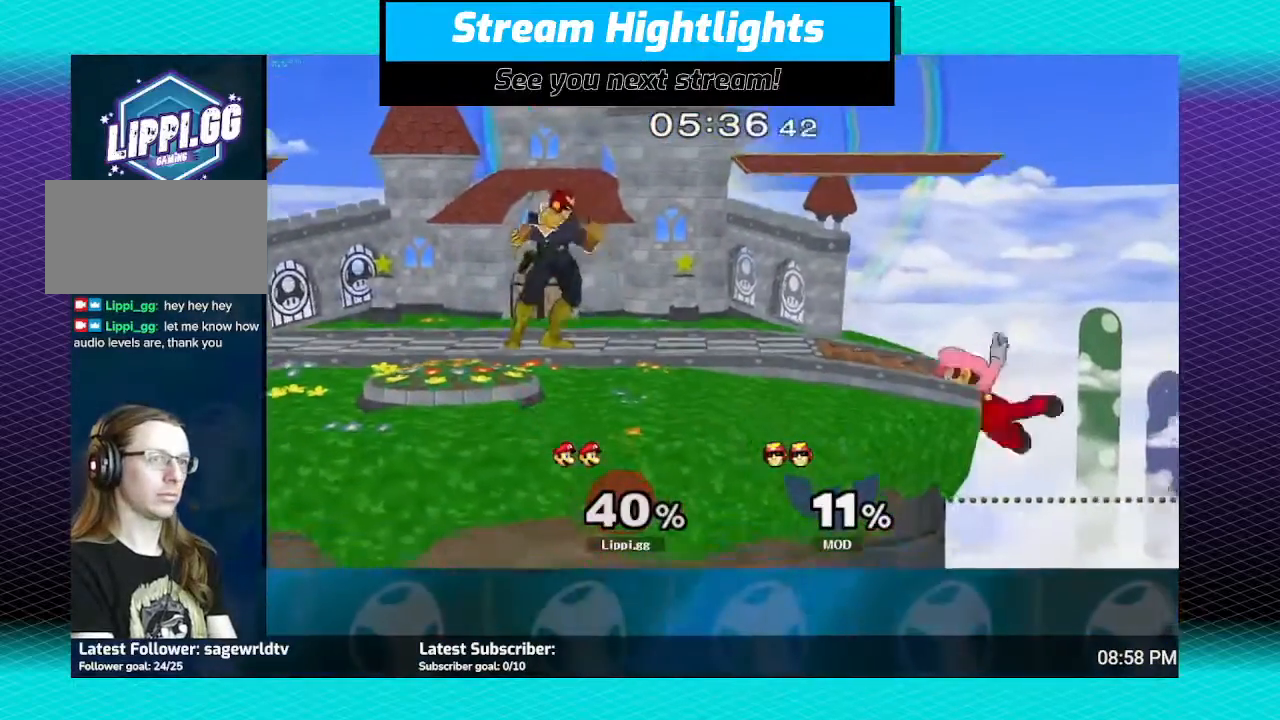
{"buttons": [], "left_stick": "up-right", "right_stick": "center", "events": [[67, "L1", "up"], [167, "left_stick", "center"], [401, "Y", "down"], [467, "left_stick", "up-right"], [501, "Y", "up"]]}
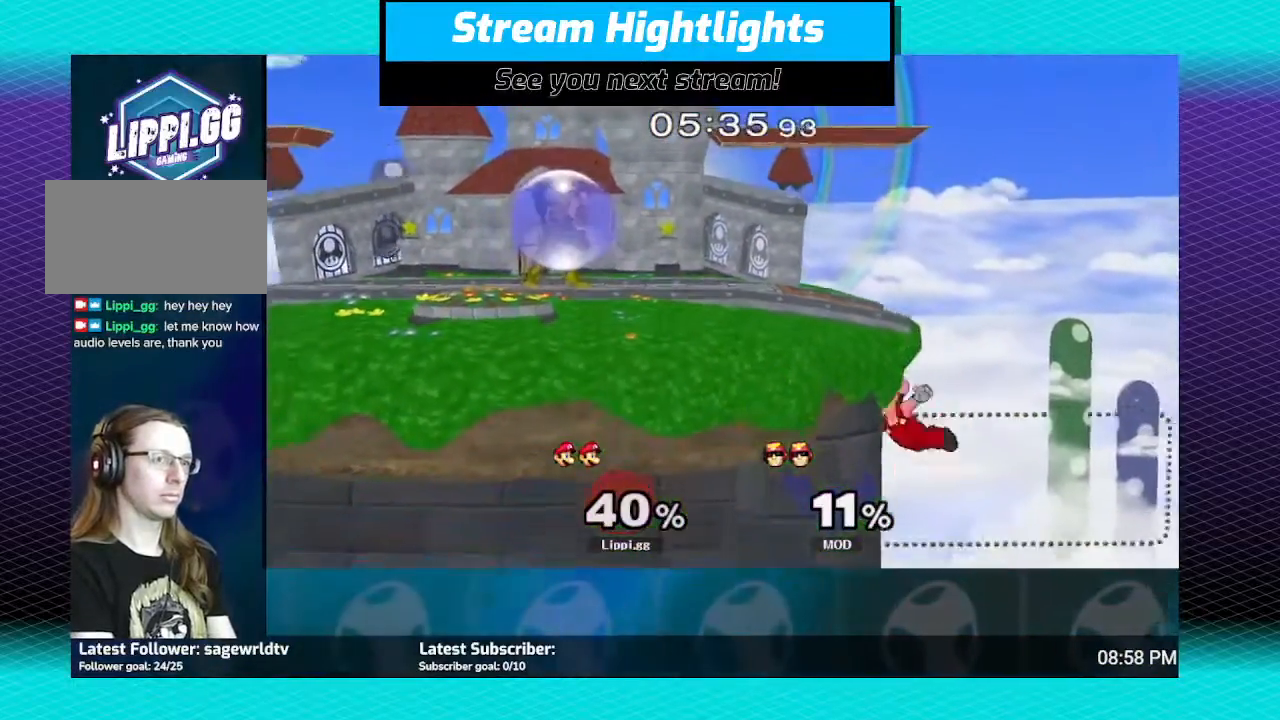
{"buttons": [], "left_stick": "center", "right_stick": "center", "events": [[66, "left_stick", "up"], [200, "B", "down"], [333, "B", "up"], [400, "left_stick", "center"]]}
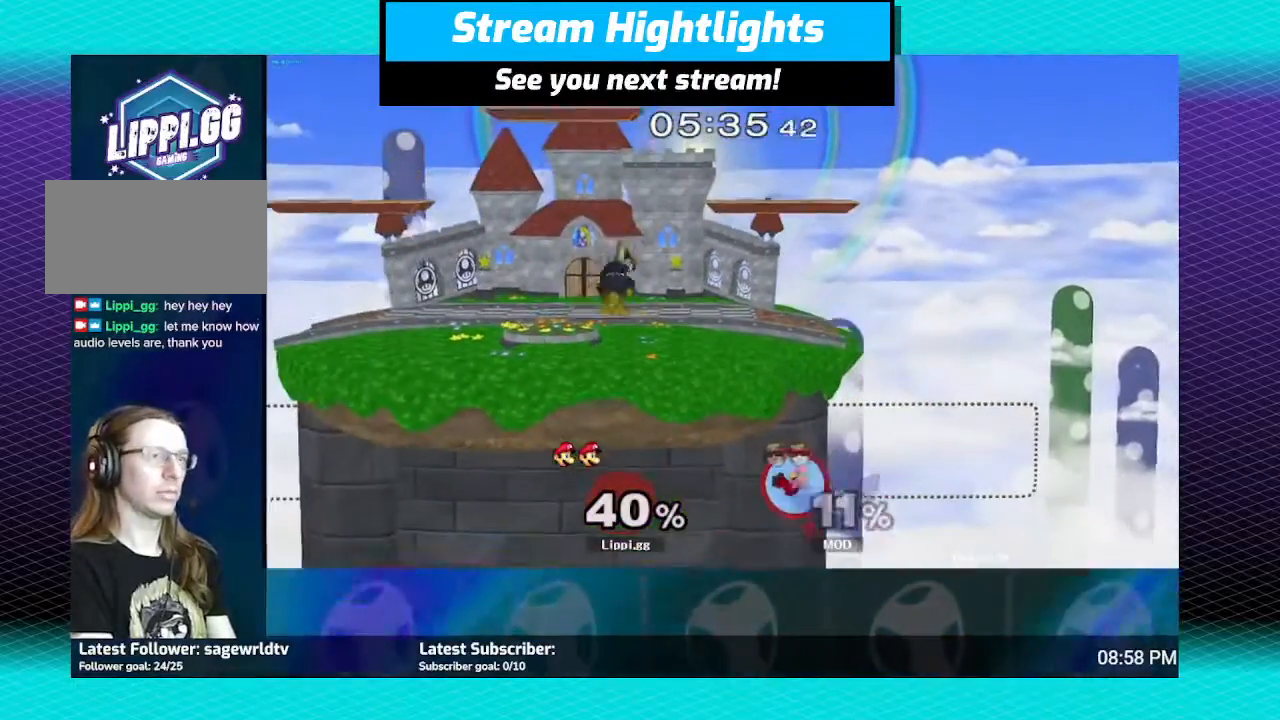
{"buttons": [], "left_stick": "center", "right_stick": "center", "events": []}
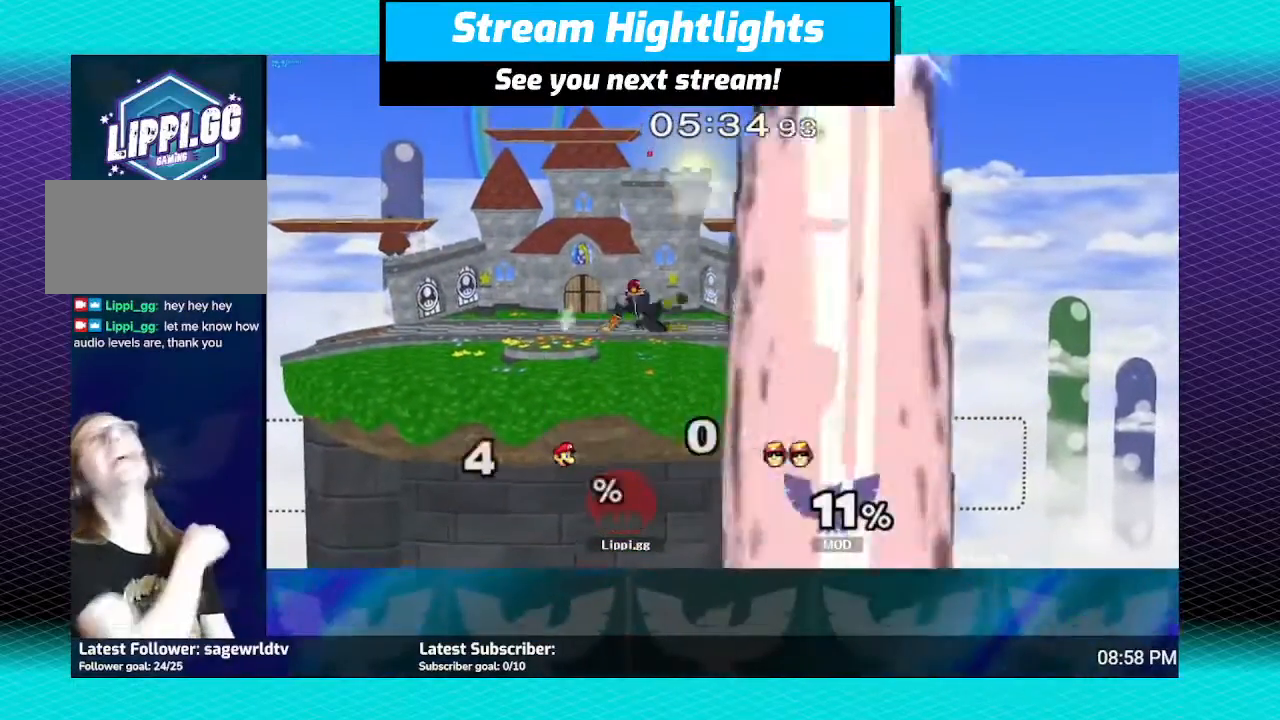
{"buttons": [], "left_stick": "center", "right_stick": "center", "events": []}
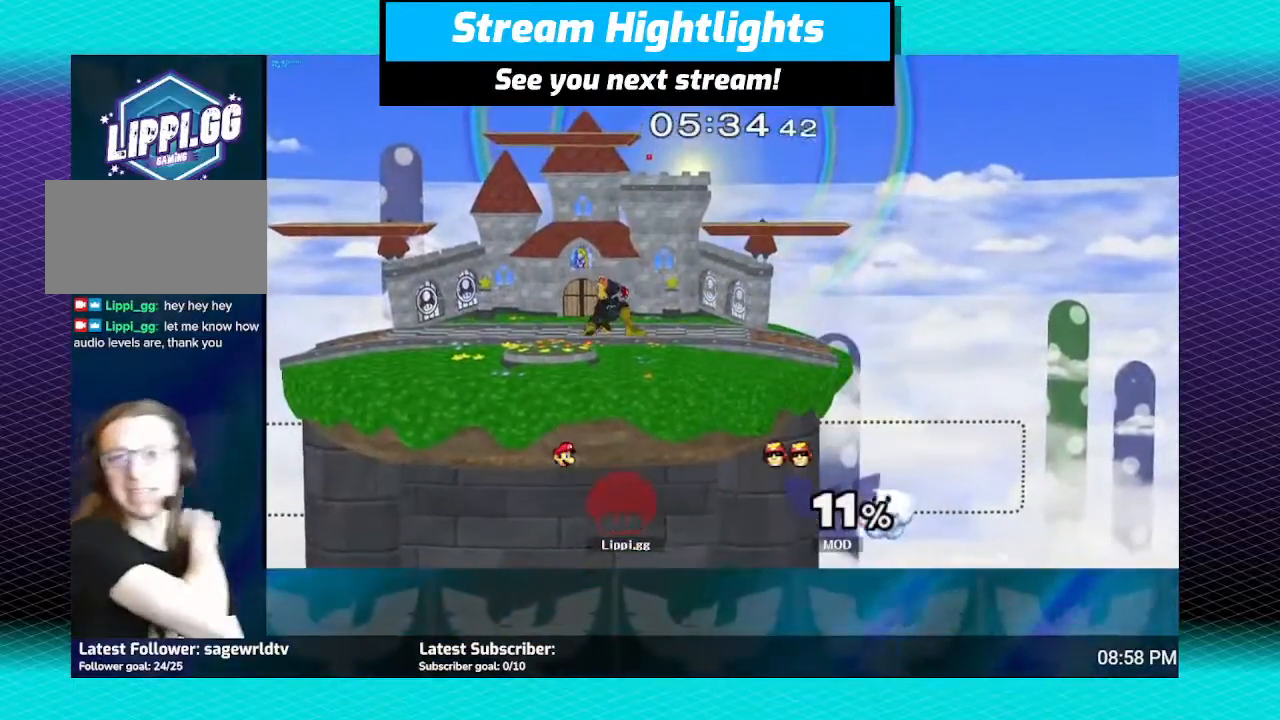
{"buttons": [], "left_stick": "center", "right_stick": "center", "events": []}
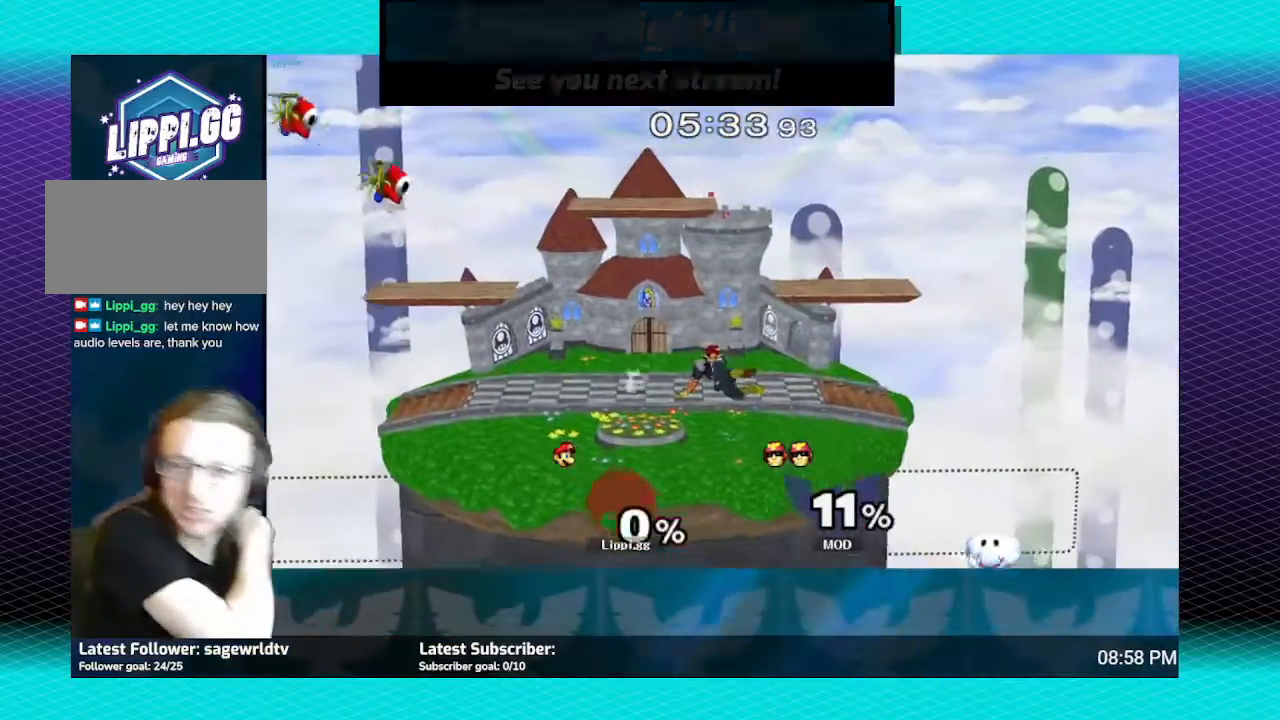
{"buttons": [], "left_stick": "center", "right_stick": "center", "events": []}
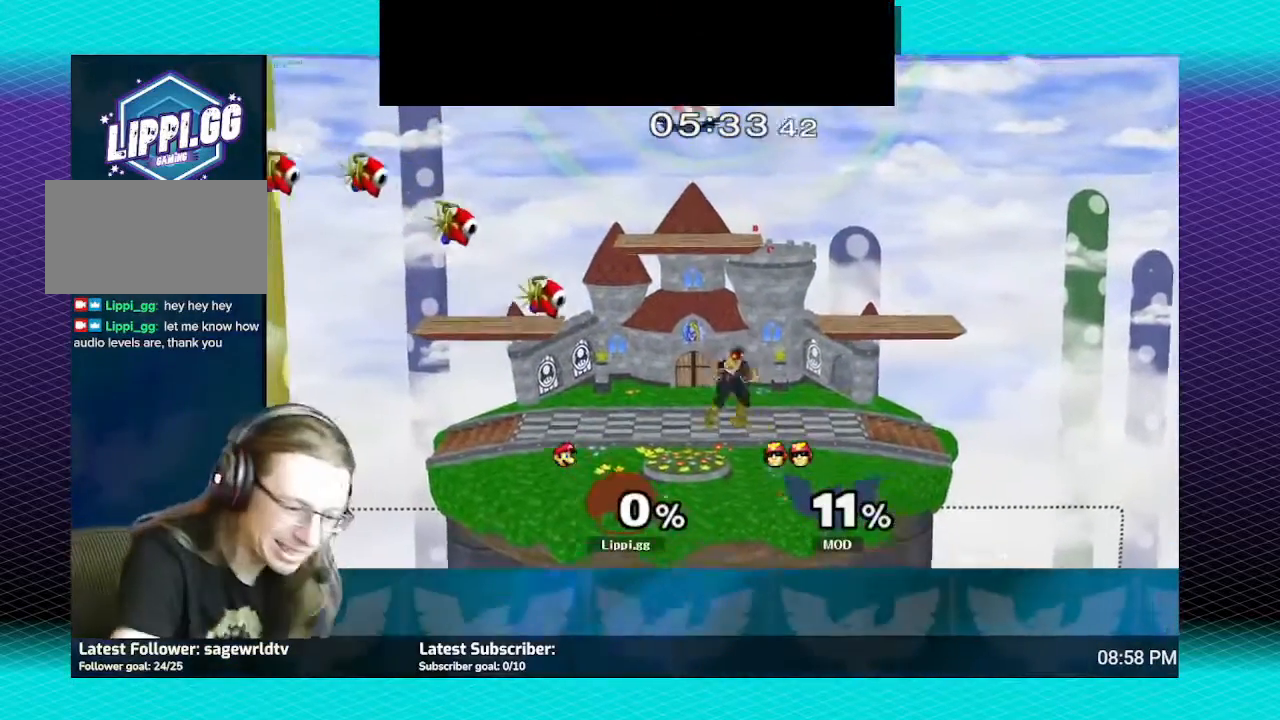
{"buttons": [], "left_stick": "right", "right_stick": "center", "events": [[434, "left_stick", "right"]]}